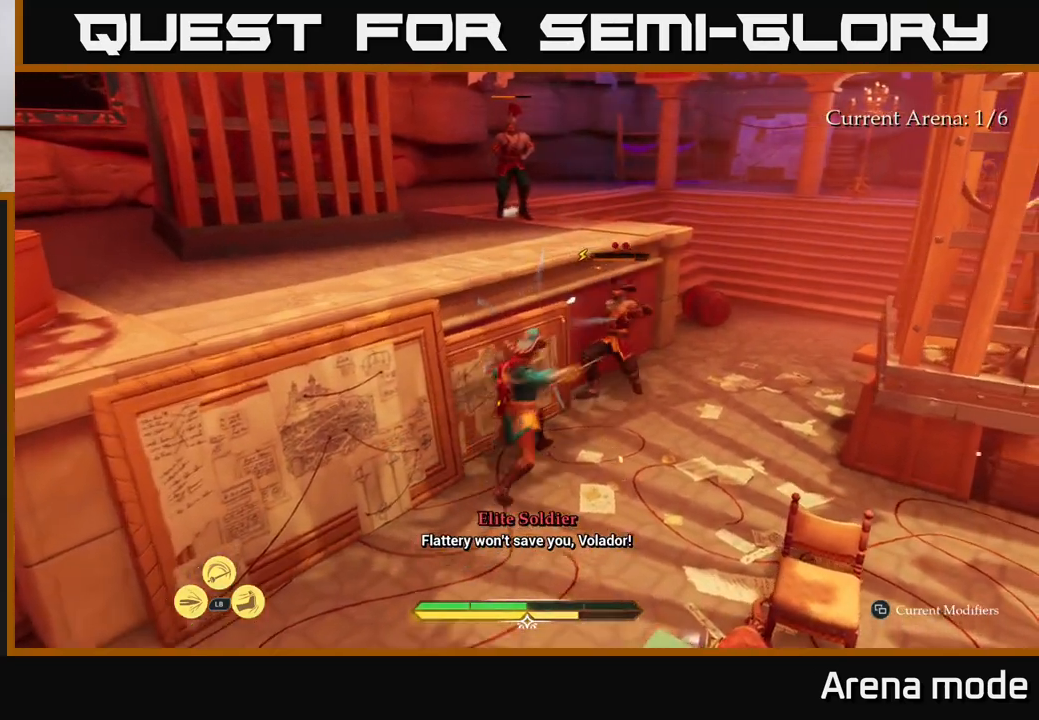
Gameplay with a controller (Xbox layout); each line is a JSON object with the inputs held at the frame after it. "events" lists button and stick changes between this image and that frame as [ms after this image, input, new state], when the widget could be followed in between.
{"buttons": [], "left_stick": "up-right", "right_stick": "center", "events": [[150, "X", "down"], [233, "X", "up"]]}
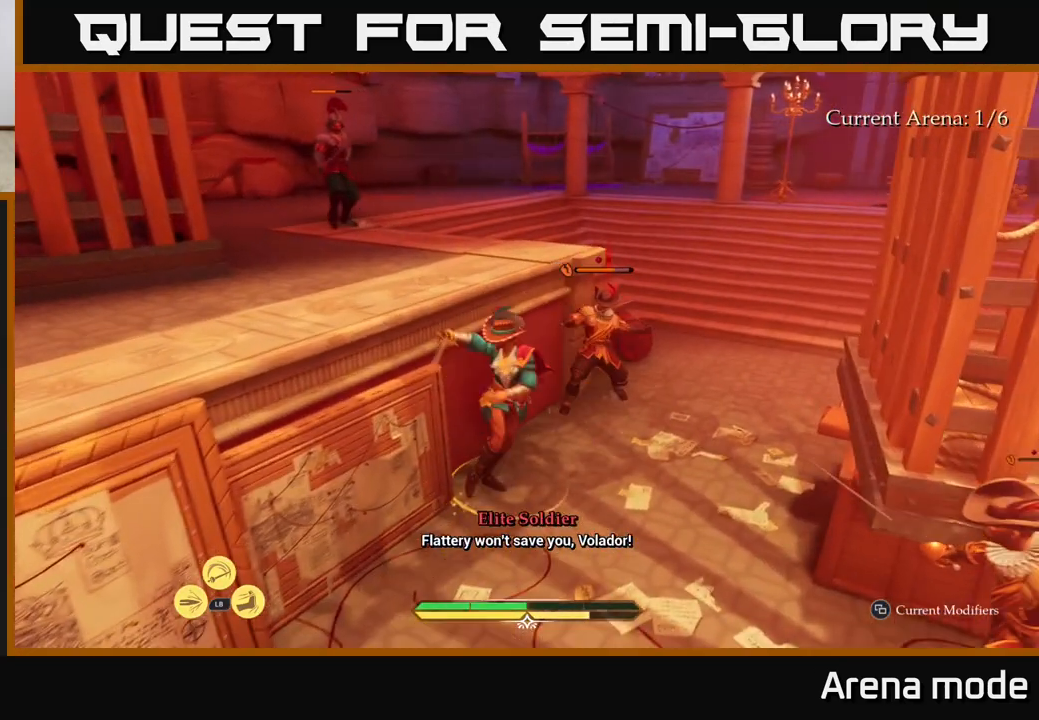
{"buttons": [], "left_stick": "up-right", "right_stick": "center", "events": [[100, "X", "down"], [167, "X", "up"], [317, "X", "down"], [433, "X", "up"]]}
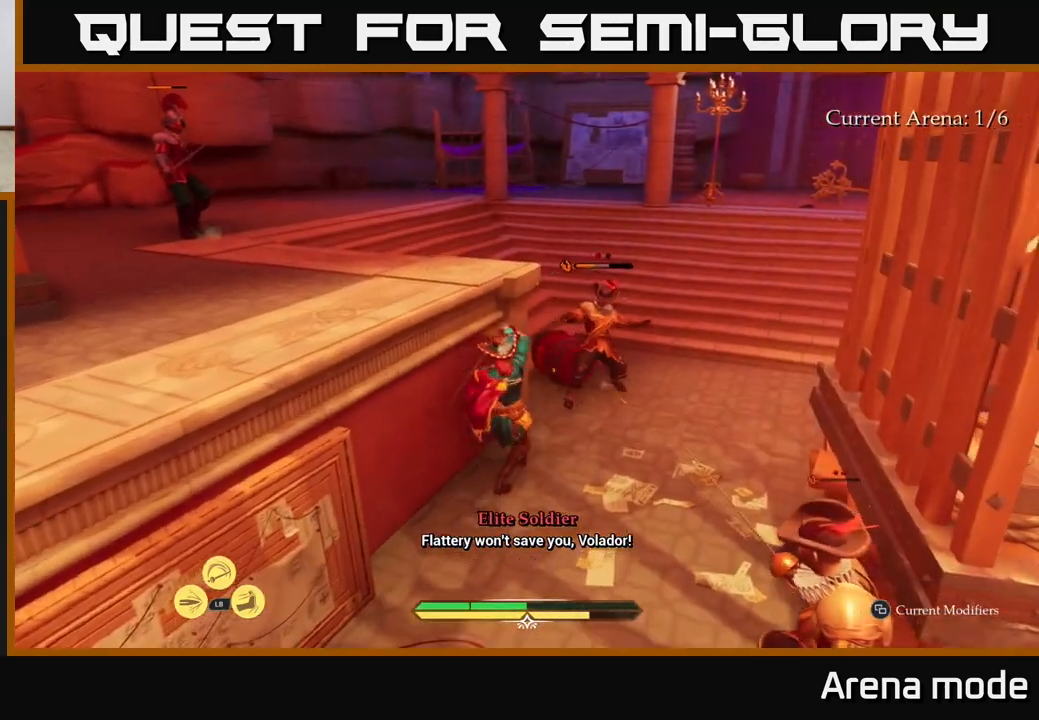
{"buttons": [], "left_stick": "up-right", "right_stick": "center", "events": [[17, "X", "down"], [133, "X", "up"], [267, "X", "down"], [333, "X", "up"]]}
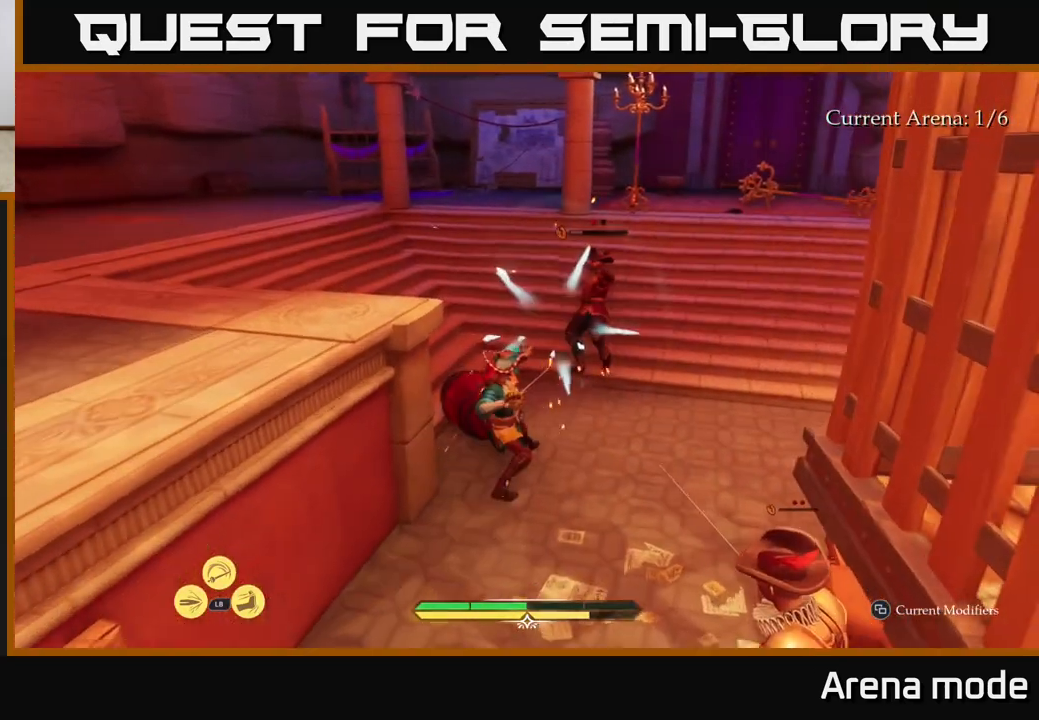
{"buttons": ["L2"], "left_stick": "up-left", "right_stick": "left", "events": [[367, "left_stick", "left"], [400, "right_stick", "left"], [483, "L2", "down"], [500, "left_stick", "up-left"]]}
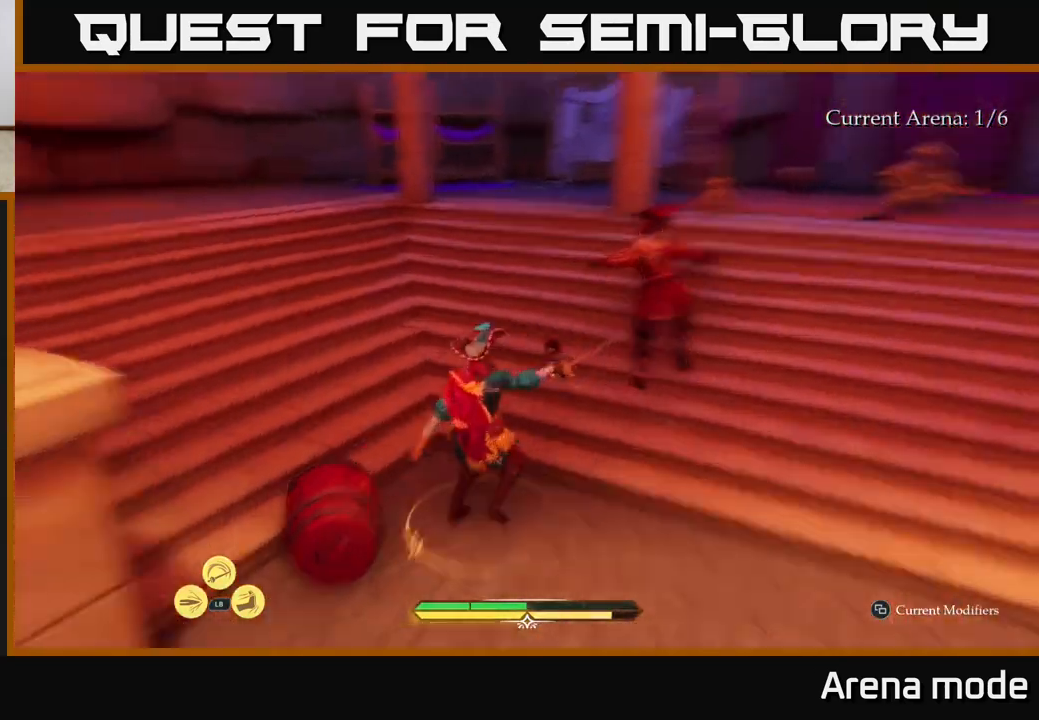
{"buttons": ["L2"], "left_stick": "up", "right_stick": "left", "events": [[233, "left_stick", "up"], [283, "right_stick", "center"], [433, "right_stick", "left"]]}
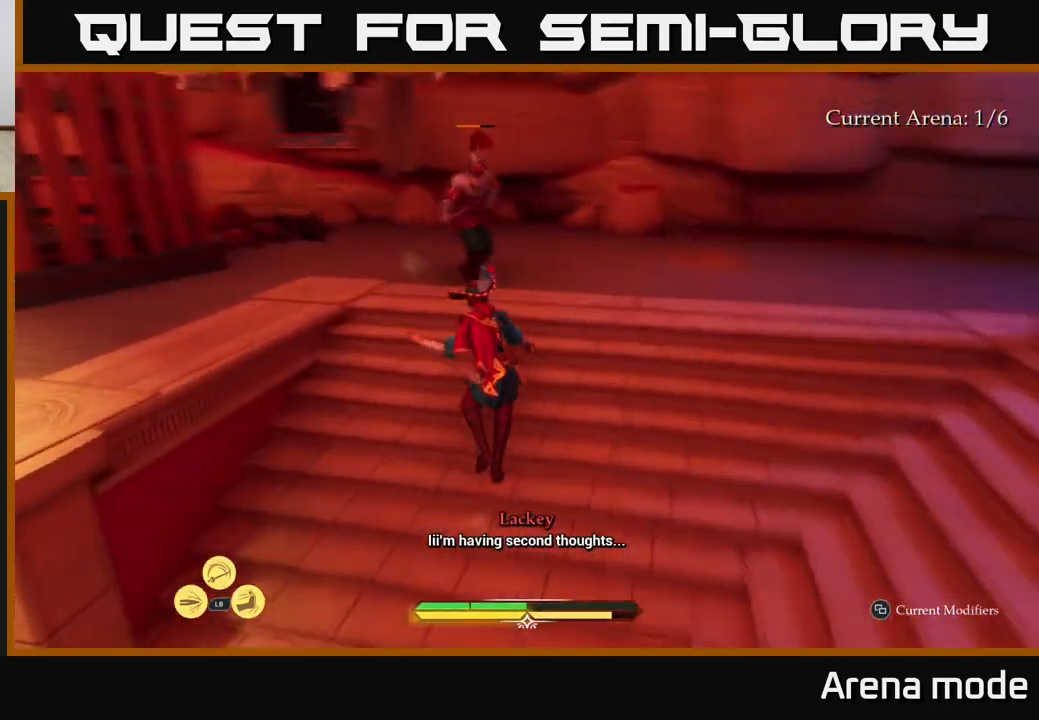
{"buttons": ["X"], "left_stick": "up-right", "right_stick": "center", "events": [[33, "right_stick", "center"], [67, "X", "down"], [133, "X", "up"], [167, "L2", "up"], [317, "left_stick", "up-right"], [450, "X", "down"]]}
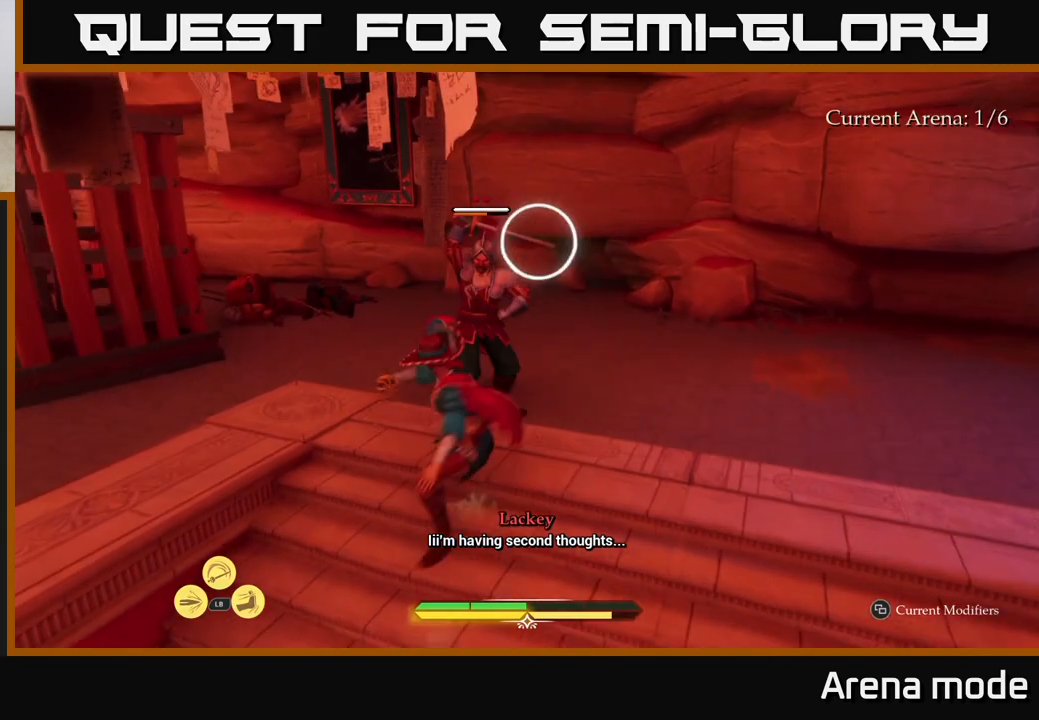
{"buttons": [], "left_stick": "center", "right_stick": "center", "events": [[17, "X", "up"], [100, "B", "down"], [233, "B", "up"], [433, "left_stick", "center"]]}
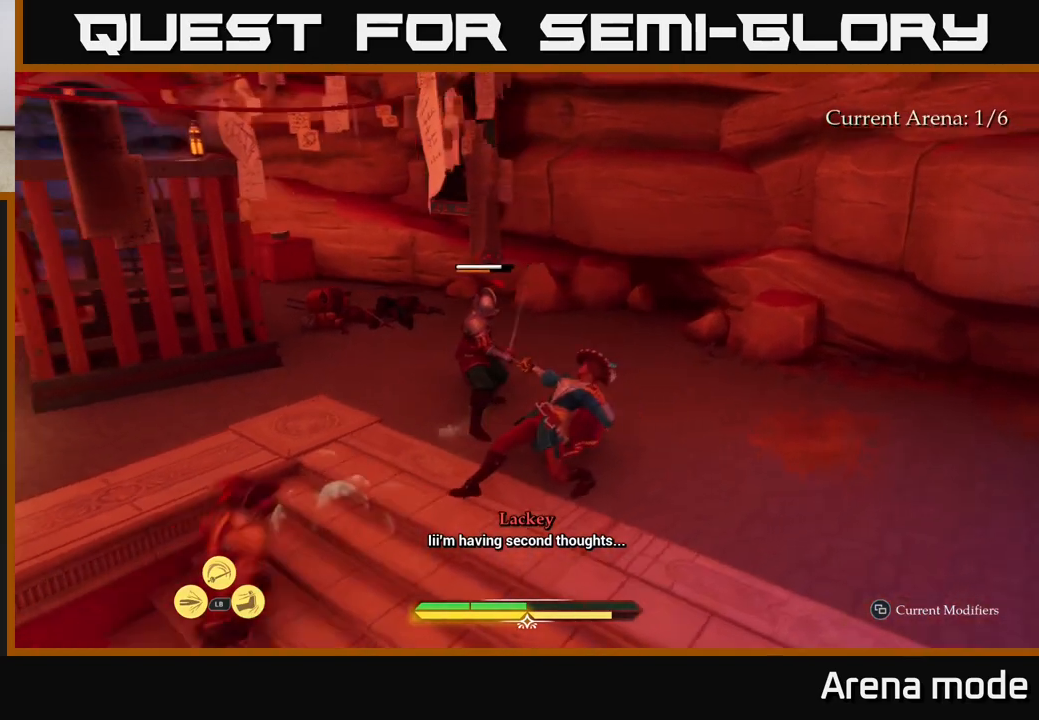
{"buttons": [], "left_stick": "right", "right_stick": "center", "events": [[100, "left_stick", "up"], [150, "X", "down"], [150, "left_stick", "up-right"], [217, "X", "up"], [400, "B", "down"], [417, "left_stick", "right"], [483, "B", "up"]]}
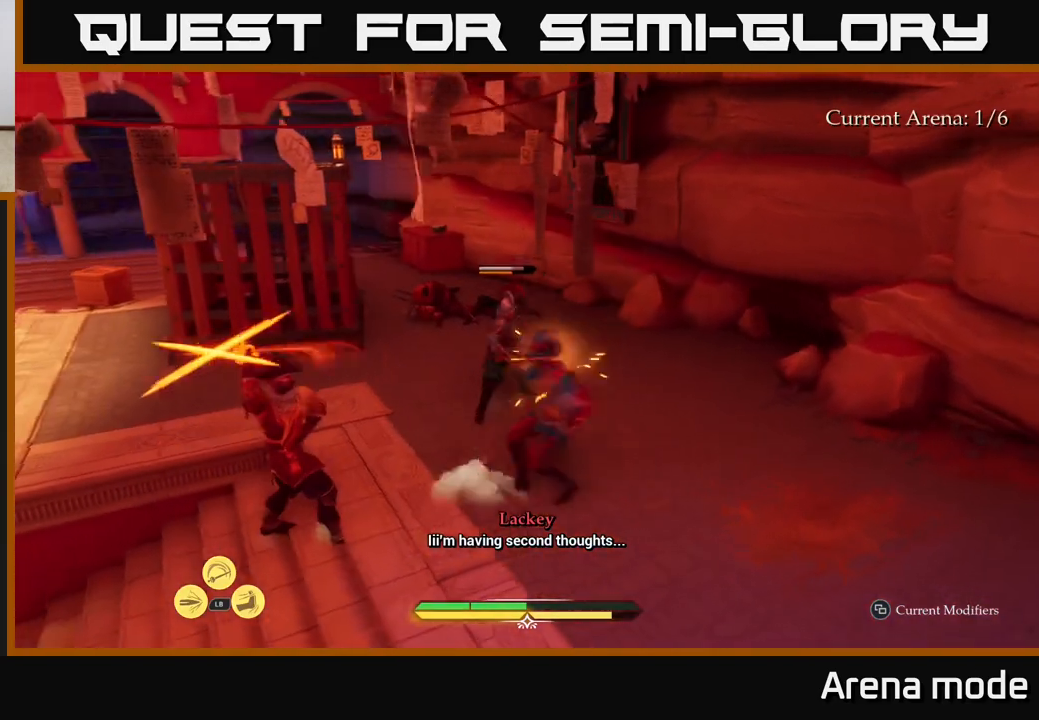
{"buttons": [], "left_stick": "right", "right_stick": "center", "events": [[200, "left_stick", "up"], [250, "left_stick", "center"], [400, "left_stick", "right"]]}
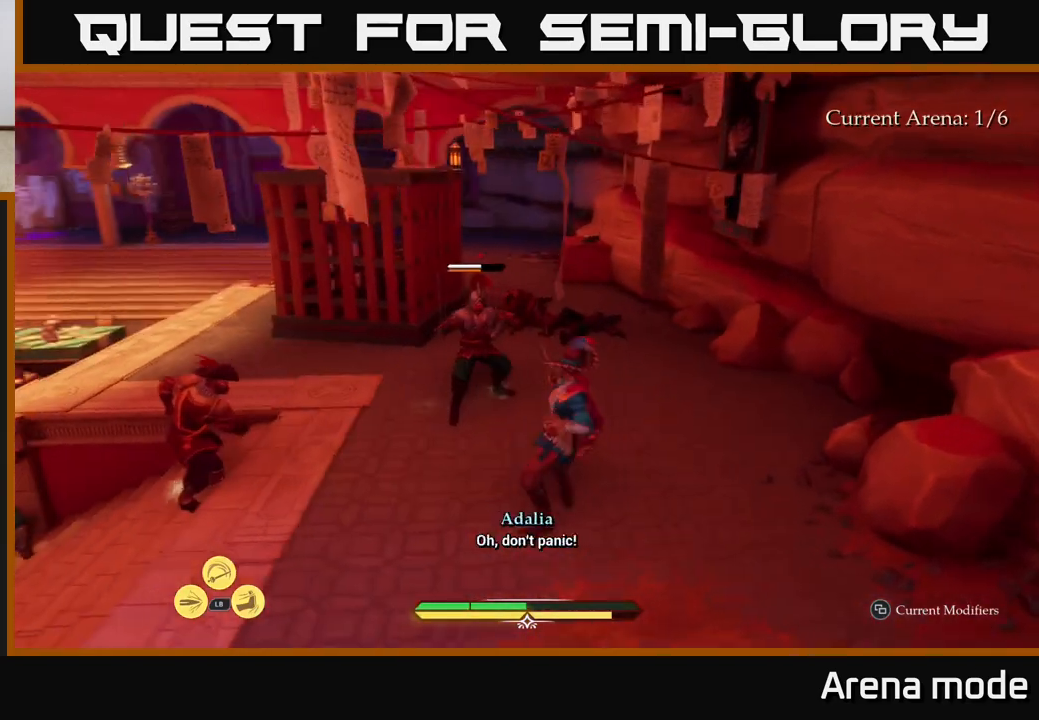
{"buttons": ["X"], "left_stick": "up", "right_stick": "center", "events": [[83, "left_stick", "up"], [100, "X", "down"], [150, "left_stick", "up-left"], [167, "X", "up"], [283, "left_stick", "up"], [433, "X", "down"]]}
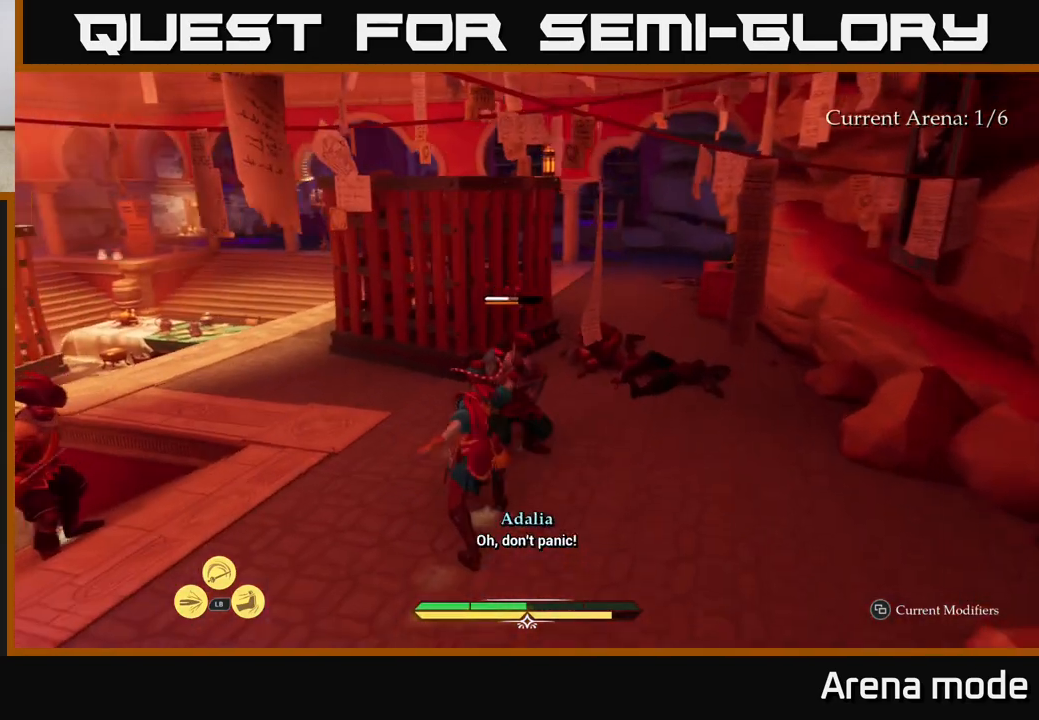
{"buttons": [], "left_stick": "center", "right_stick": "center", "events": [[17, "X", "up"], [83, "left_stick", "up-right"], [133, "X", "down"], [250, "X", "up"], [367, "left_stick", "center"]]}
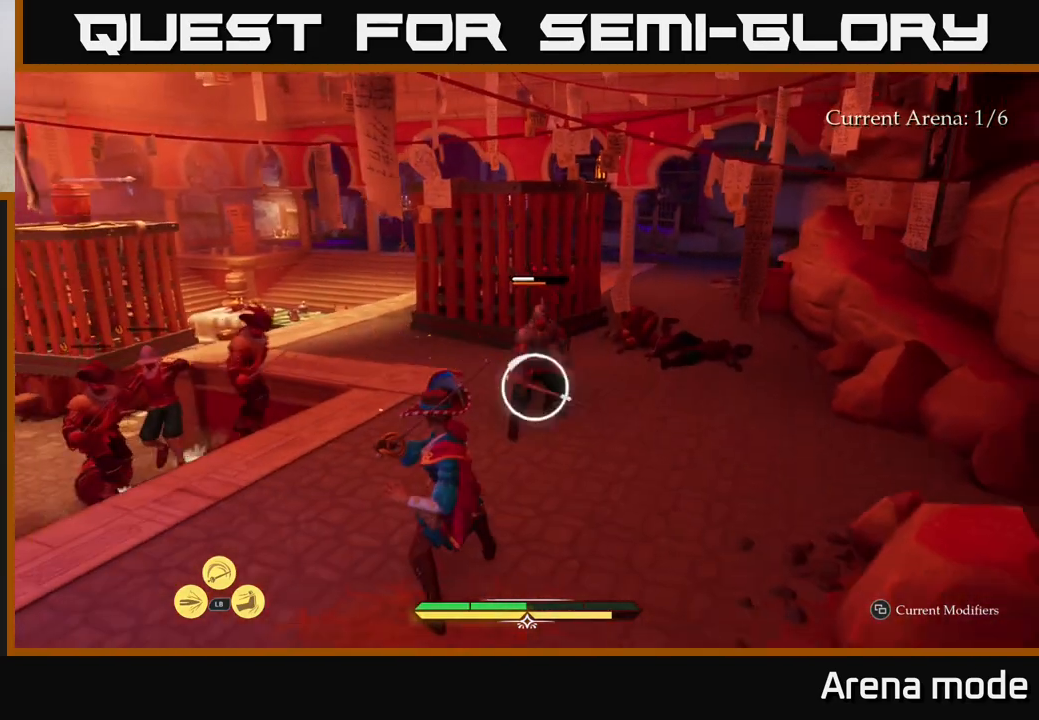
{"buttons": [], "left_stick": "right", "right_stick": "center", "events": [[217, "Y", "down"], [300, "Y", "up"], [367, "left_stick", "right"]]}
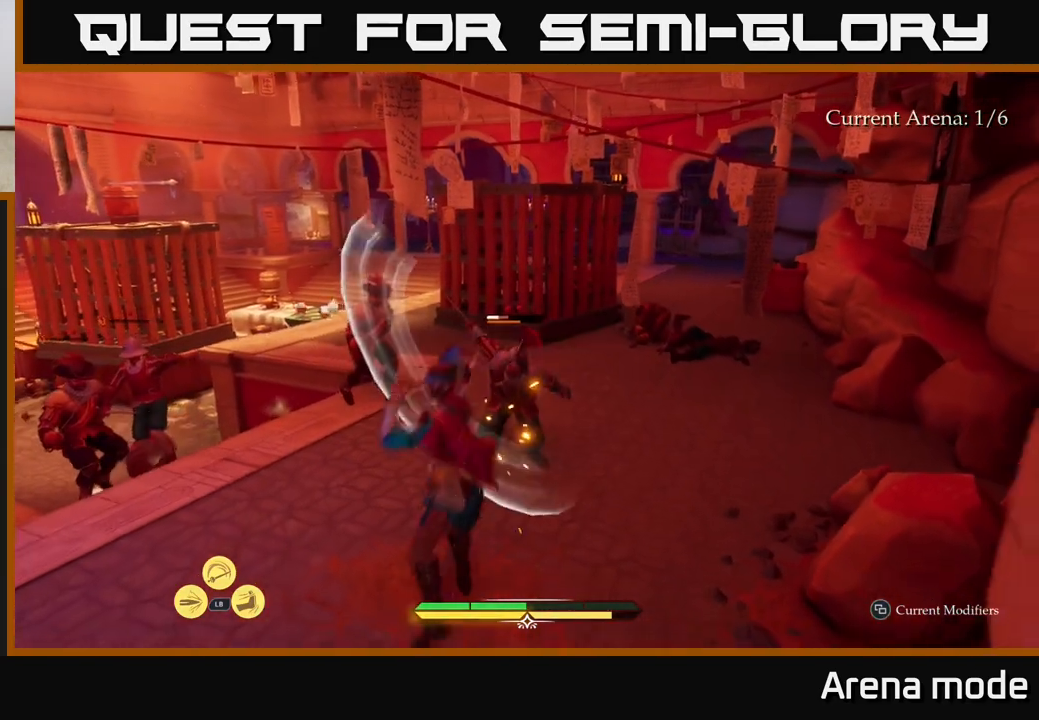
{"buttons": [], "left_stick": "up-right", "right_stick": "center", "events": [[133, "left_stick", "center"], [433, "Y", "down"], [450, "left_stick", "up-right"], [500, "Y", "up"]]}
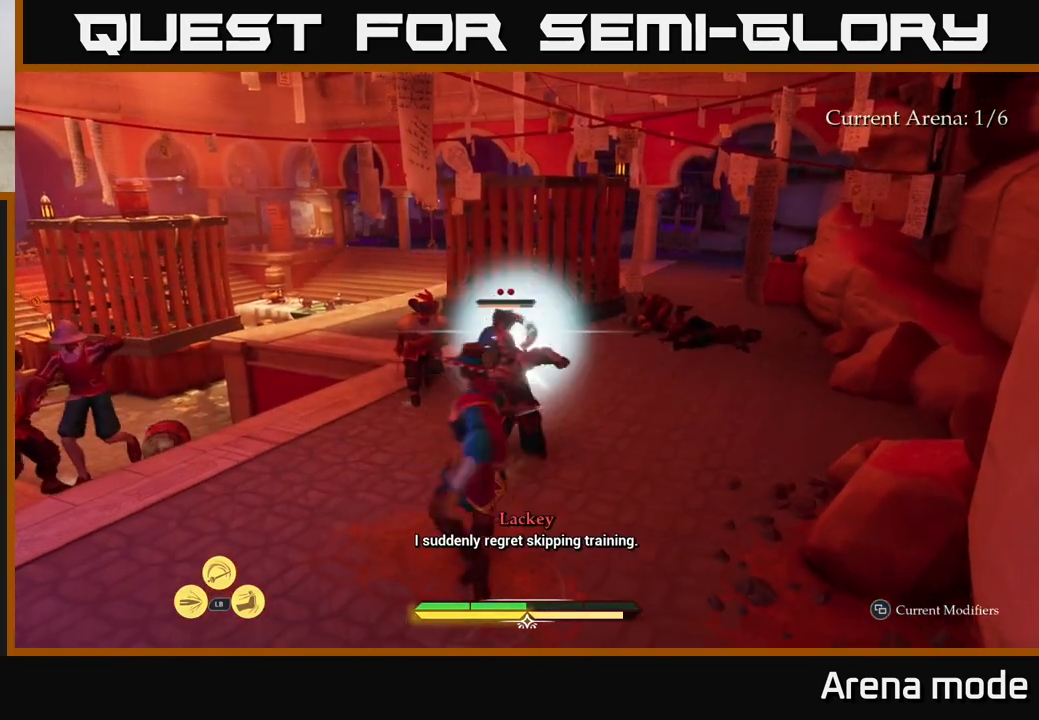
{"buttons": ["B"], "left_stick": "up-right", "right_stick": "center", "events": [[150, "B", "down"], [217, "B", "up"], [317, "B", "down"], [383, "B", "up"], [483, "B", "down"]]}
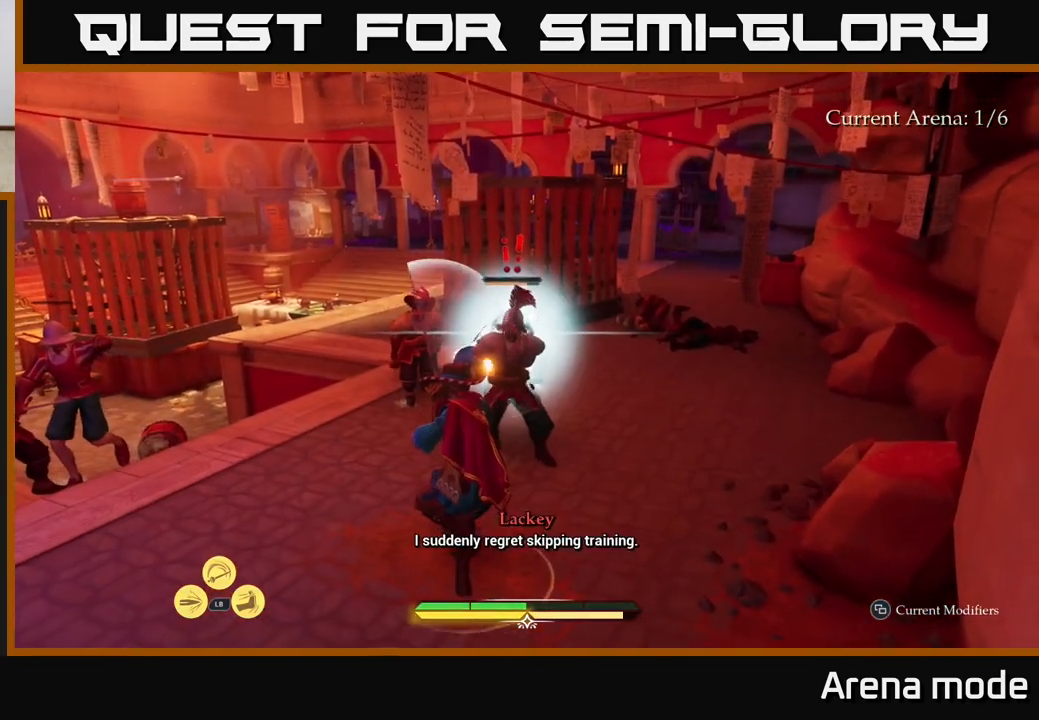
{"buttons": ["R2"], "left_stick": "up-right", "right_stick": "center", "events": [[33, "B", "up"], [117, "B", "down"], [150, "B", "up"], [233, "B", "down"], [300, "B", "up"], [467, "R2", "down"]]}
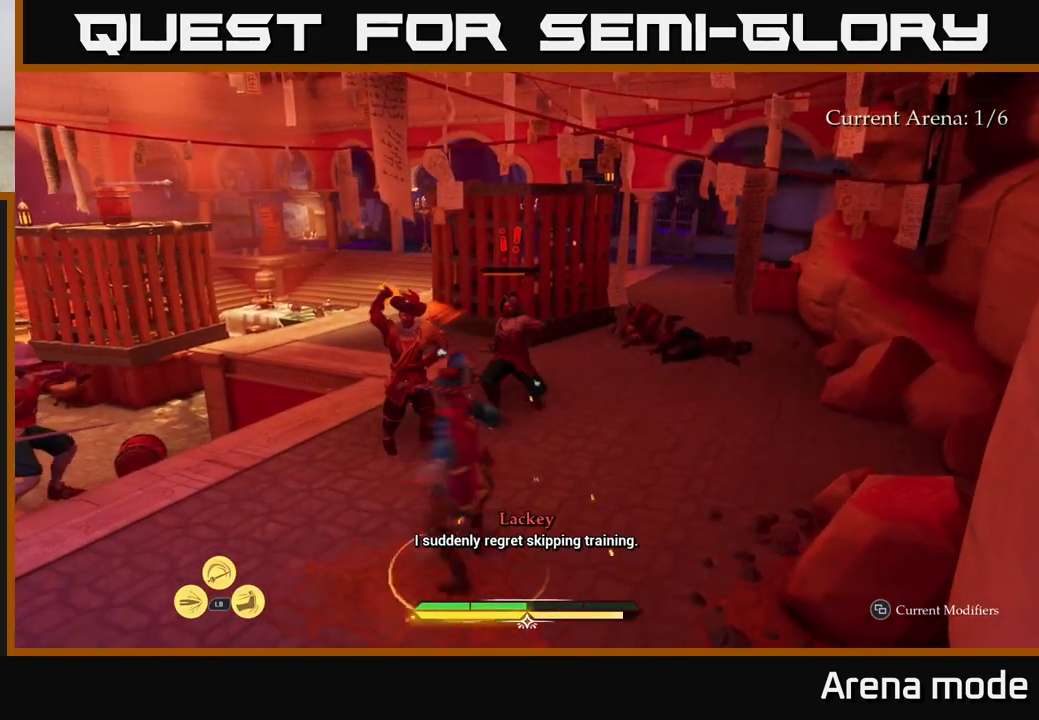
{"buttons": [], "left_stick": "up", "right_stick": "center", "events": [[67, "R2", "up"], [317, "B", "down"], [383, "R2", "down"], [450, "B", "up"], [450, "R2", "up"], [483, "left_stick", "up"]]}
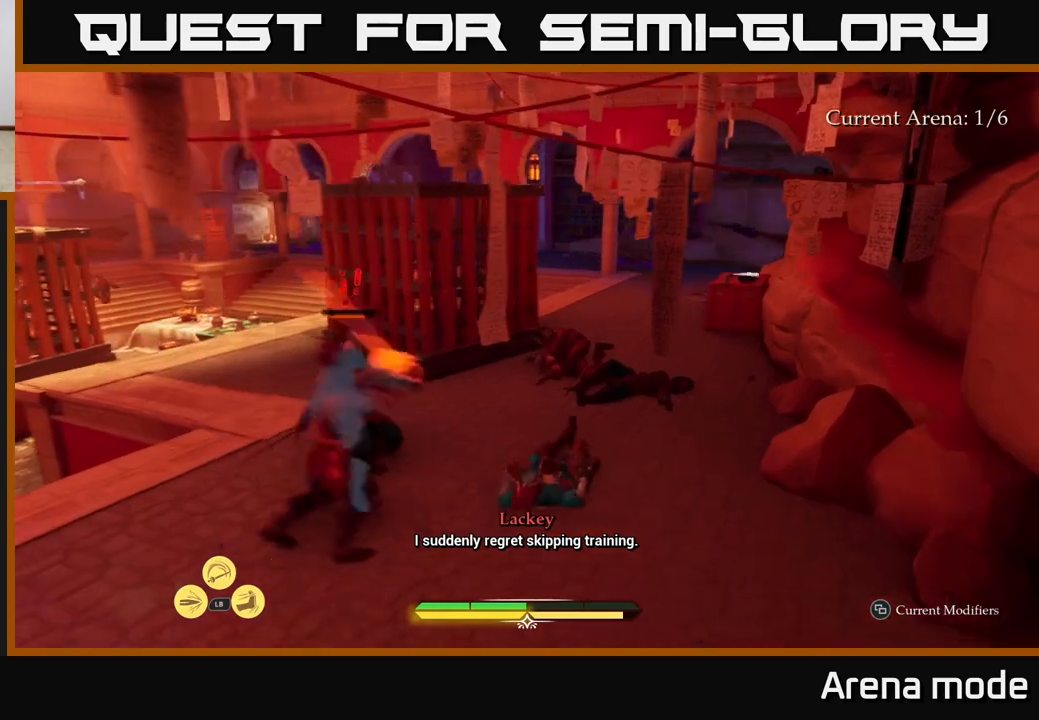
{"buttons": [], "left_stick": "left", "right_stick": "center", "events": [[17, "R2", "down"], [83, "R2", "up"], [83, "left_stick", "up-left"], [133, "R2", "down"], [217, "left_stick", "left"], [233, "R2", "up"], [300, "R2", "down"], [383, "R2", "up"], [450, "R2", "down"], [500, "R2", "up"]]}
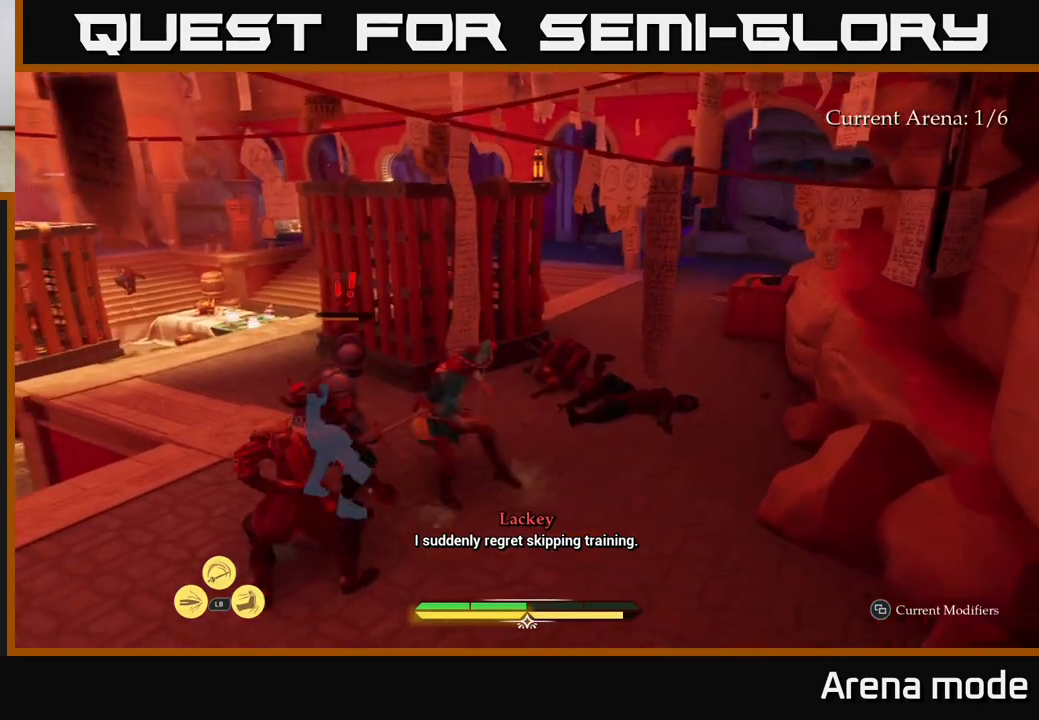
{"buttons": [], "left_stick": "down-left", "right_stick": "down-left", "events": [[117, "left_stick", "center"], [300, "left_stick", "left"], [417, "right_stick", "down-left"], [433, "left_stick", "down-left"]]}
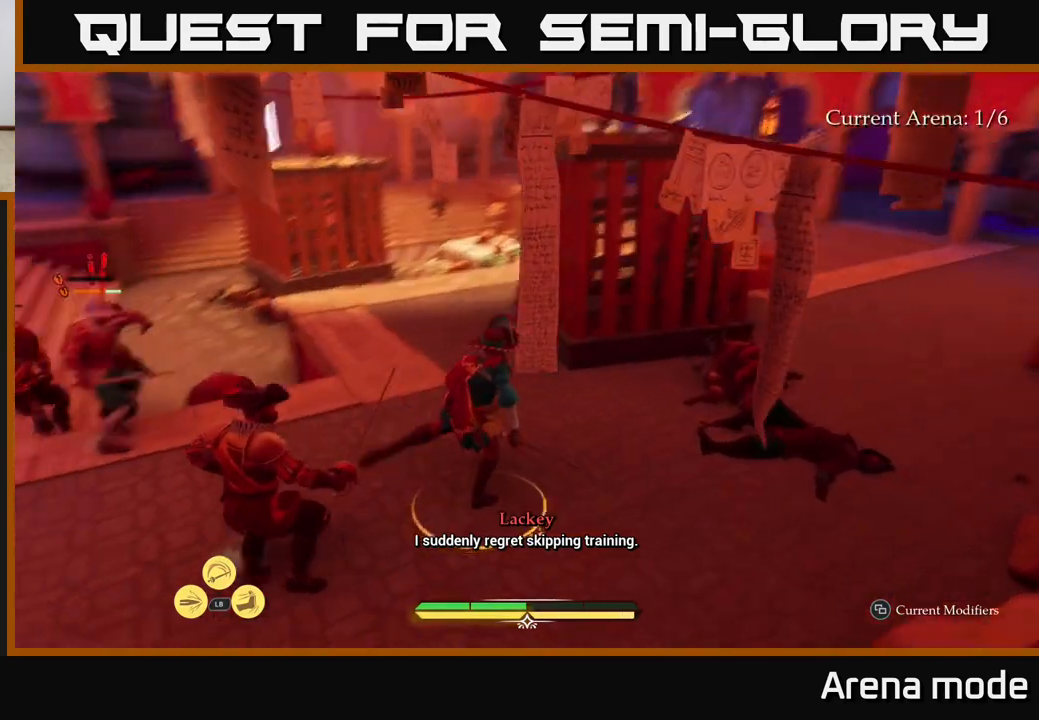
{"buttons": ["X"], "left_stick": "left", "right_stick": "center", "events": [[17, "right_stick", "center"], [83, "X", "down"], [183, "X", "up"], [350, "X", "down"], [367, "X", "up"], [483, "X", "down"], [483, "left_stick", "left"]]}
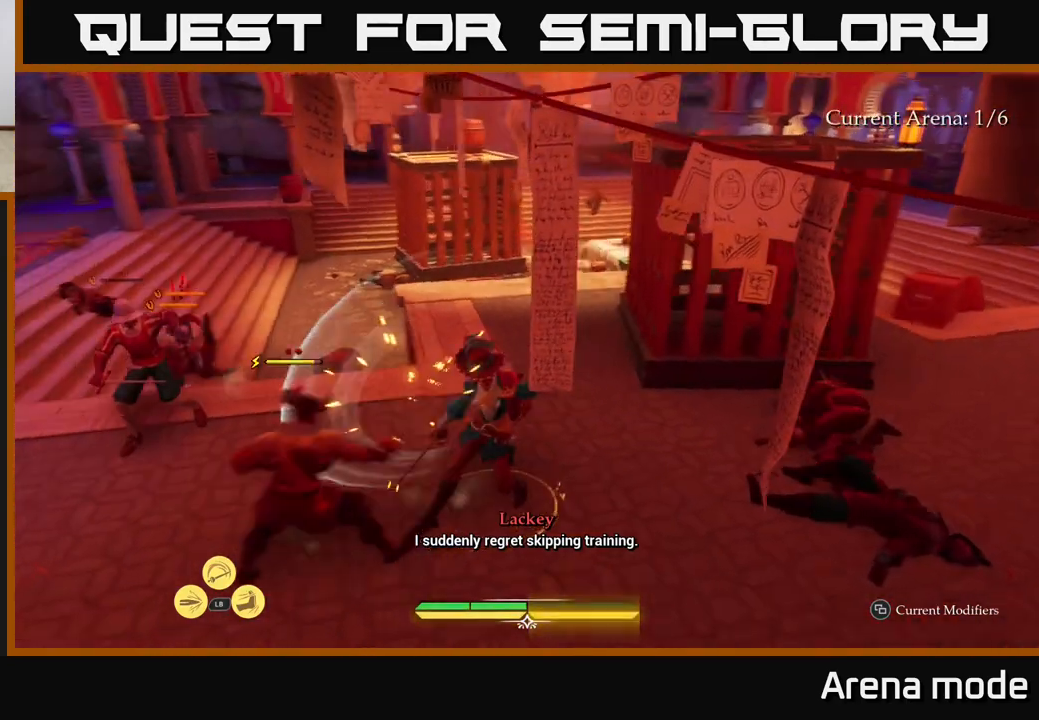
{"buttons": [], "left_stick": "left", "right_stick": "center", "events": [[50, "X", "up"], [183, "X", "down"], [250, "X", "up"], [350, "X", "down"], [450, "X", "up"]]}
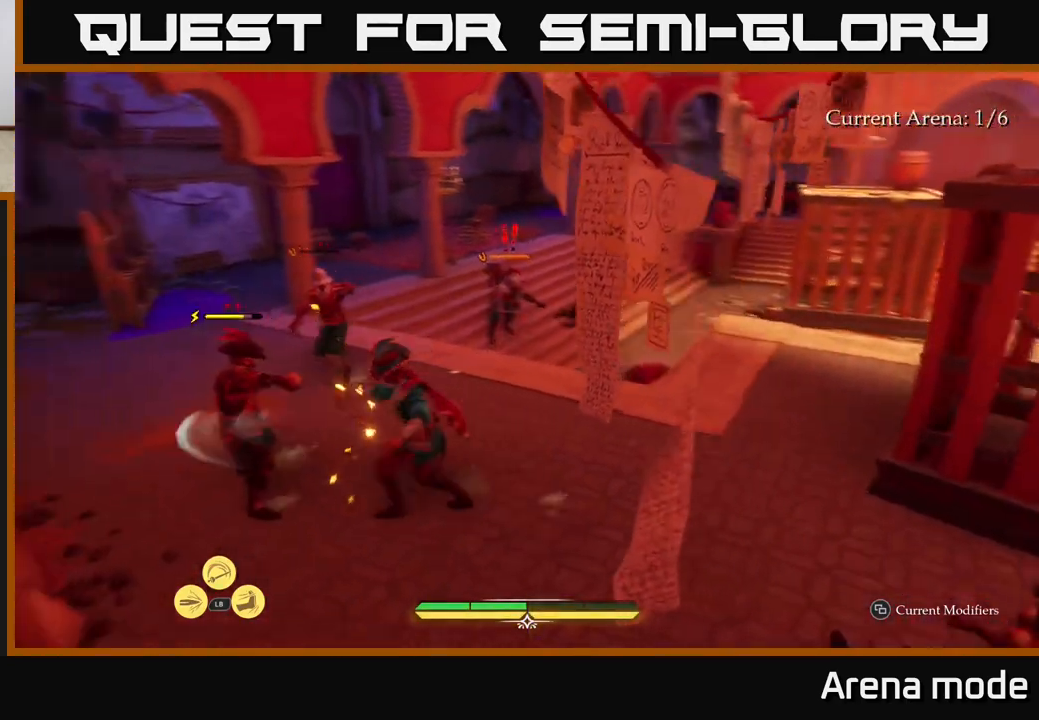
{"buttons": [], "left_stick": "center", "right_stick": "center", "events": [[33, "X", "down"], [133, "X", "up"], [233, "left_stick", "center"]]}
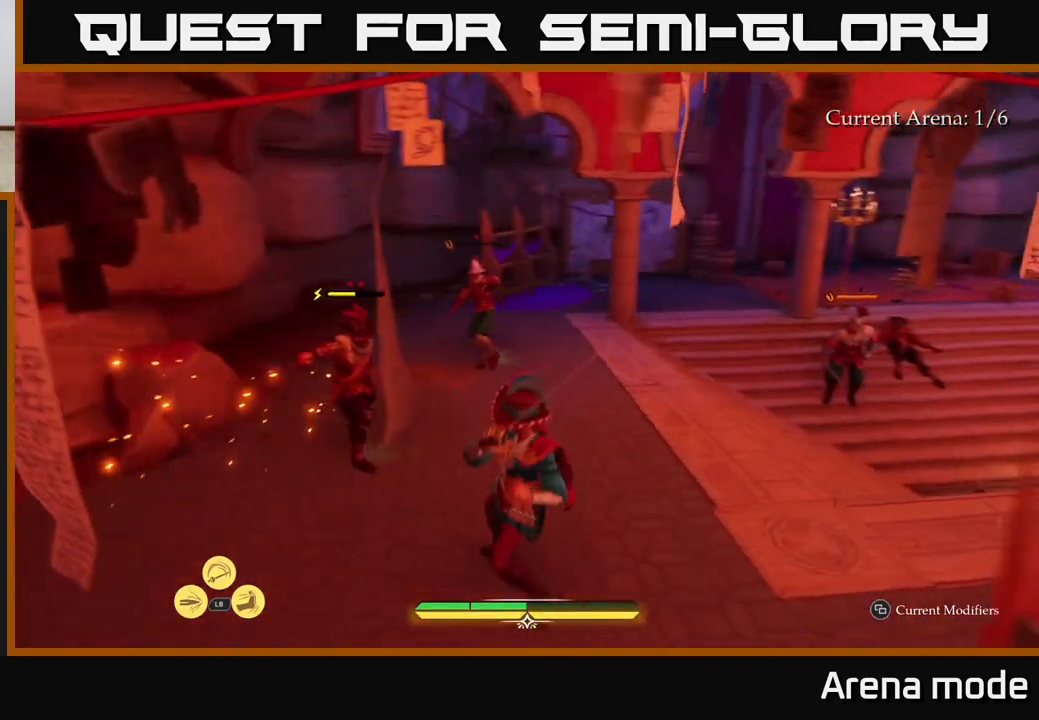
{"buttons": ["B"], "left_stick": "up-left", "right_stick": "center", "events": [[383, "left_stick", "up-left"], [450, "B", "down"]]}
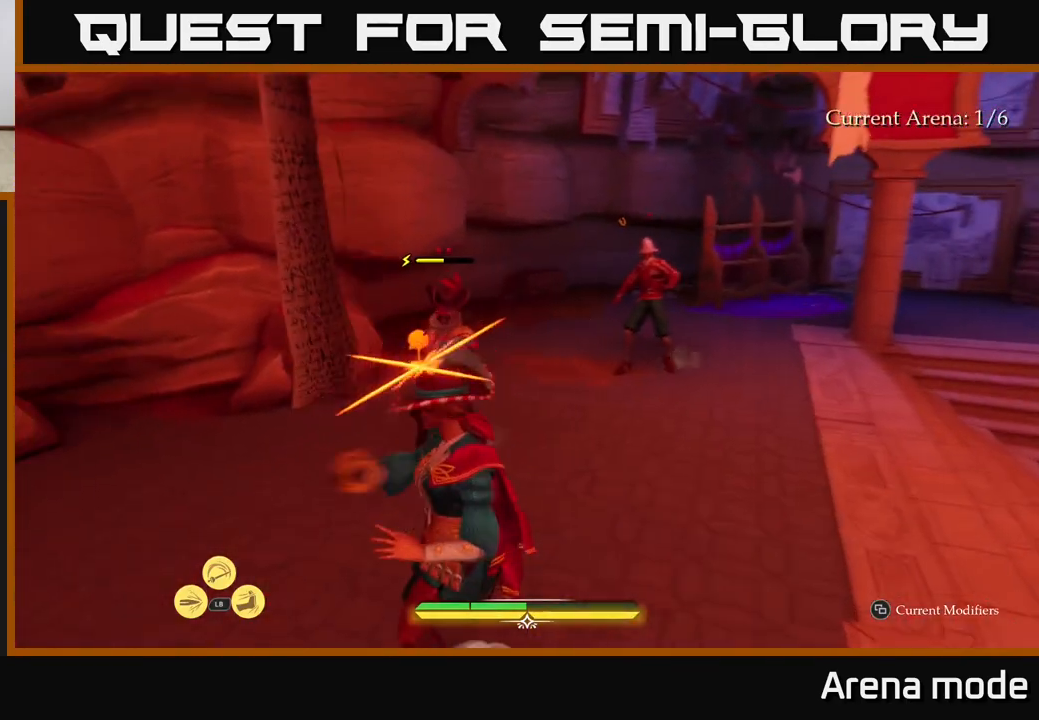
{"buttons": [], "left_stick": "center", "right_stick": "center", "events": [[100, "B", "up"], [167, "left_stick", "center"]]}
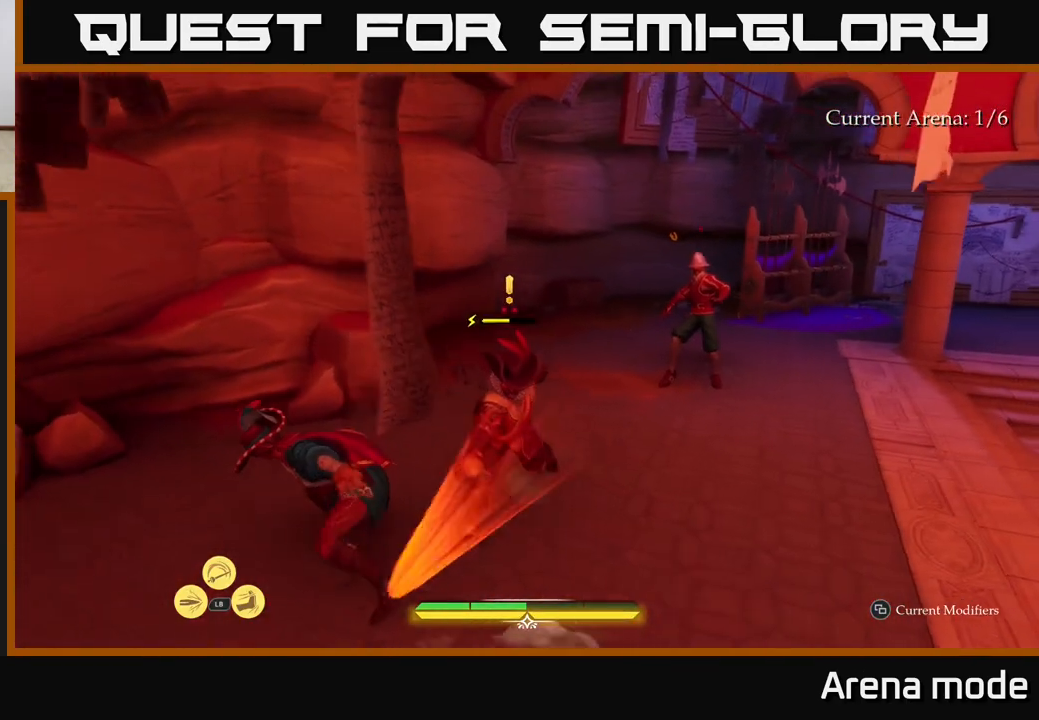
{"buttons": [], "left_stick": "right", "right_stick": "center", "events": [[50, "left_stick", "up-right"], [133, "R2", "down"], [217, "left_stick", "right"], [250, "R2", "up"], [300, "R2", "down"], [400, "R2", "up"]]}
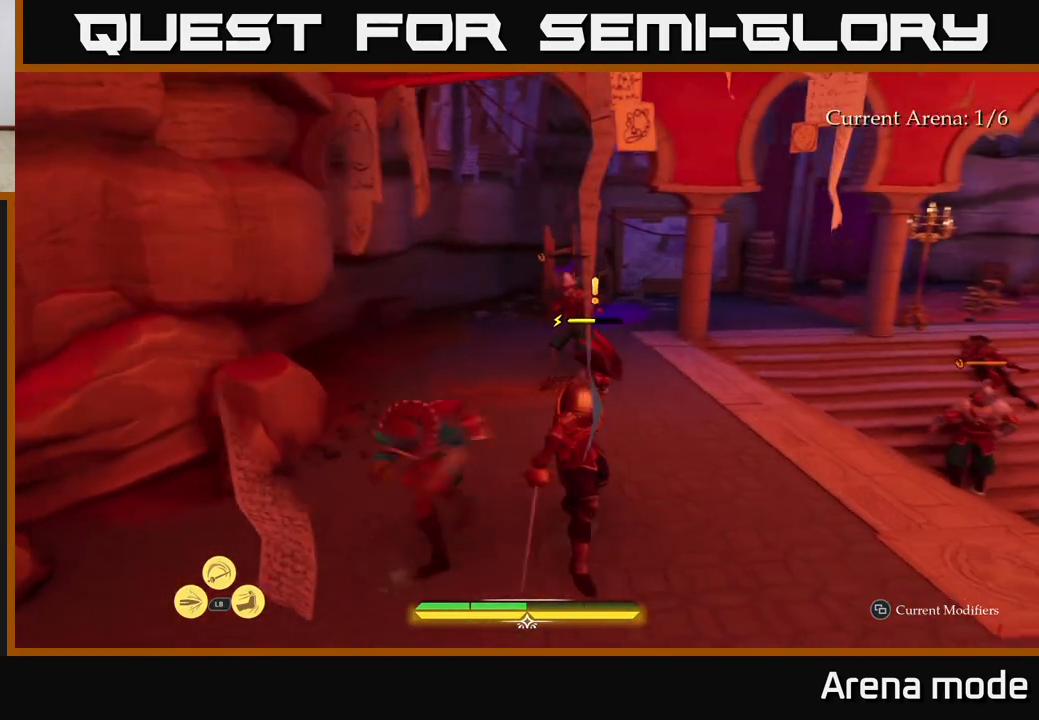
{"buttons": ["X"], "left_stick": "up", "right_stick": "center", "events": [[133, "left_stick", "center"], [250, "left_stick", "up-left"], [417, "left_stick", "up"], [500, "X", "down"]]}
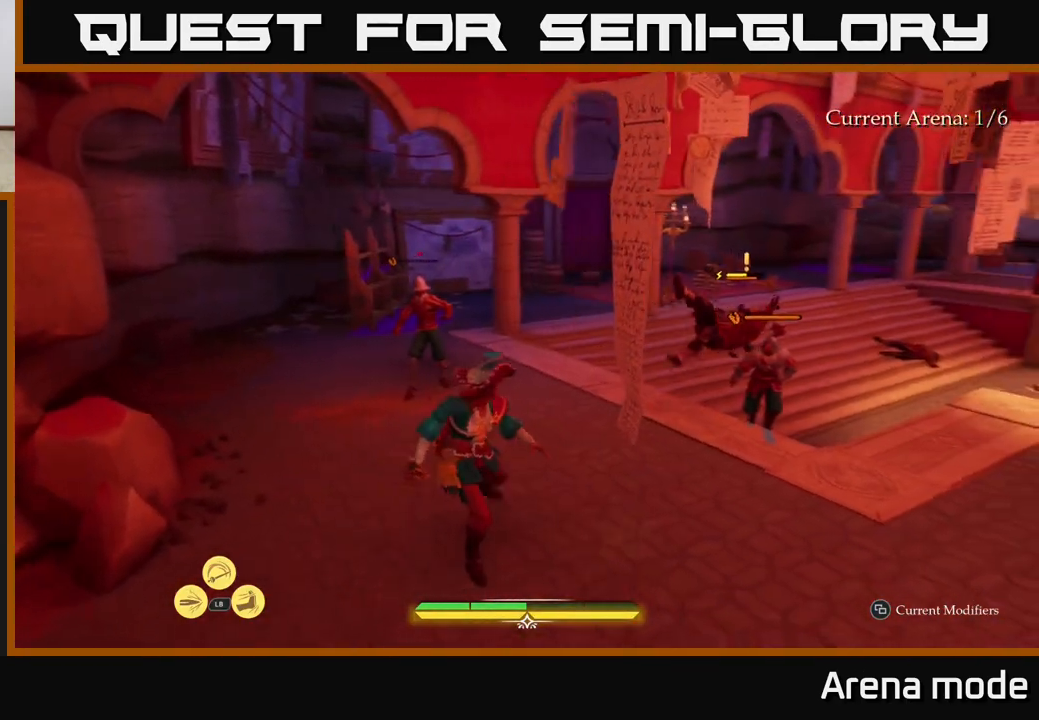
{"buttons": [], "left_stick": "right", "right_stick": "center", "events": [[83, "X", "up"], [417, "left_stick", "right"]]}
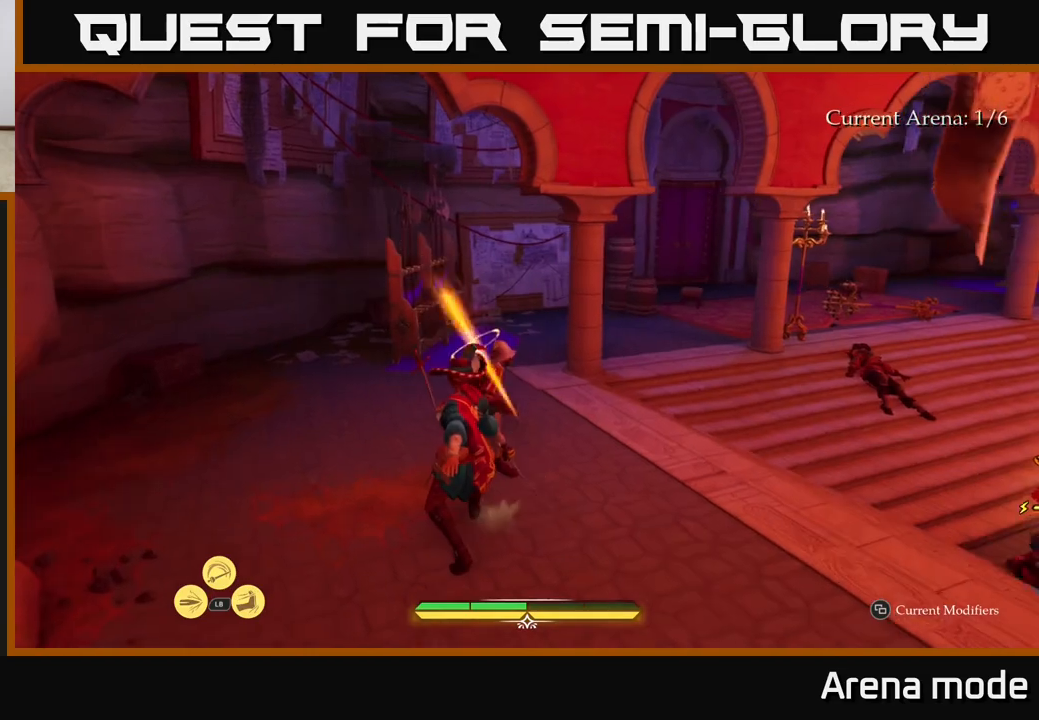
{"buttons": [], "left_stick": "up-right", "right_stick": "center", "events": [[317, "X", "down"], [367, "left_stick", "up-right"], [417, "X", "up"]]}
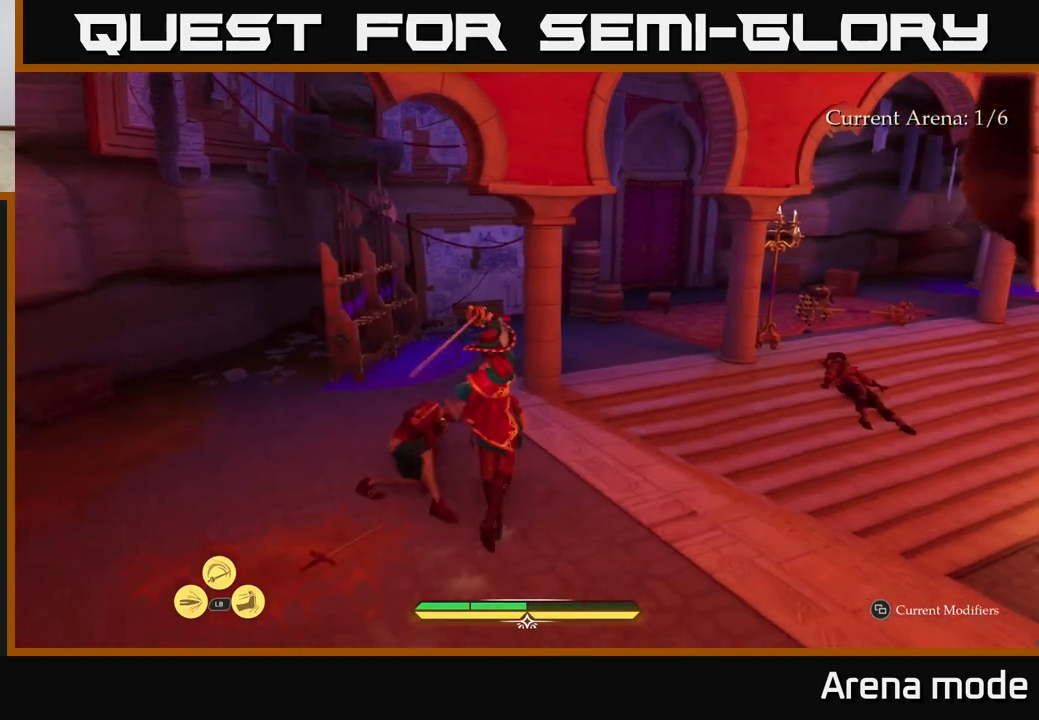
{"buttons": ["L2"], "left_stick": "up-right", "right_stick": "down-right", "events": [[117, "right_stick", "down-right"], [433, "L2", "down"]]}